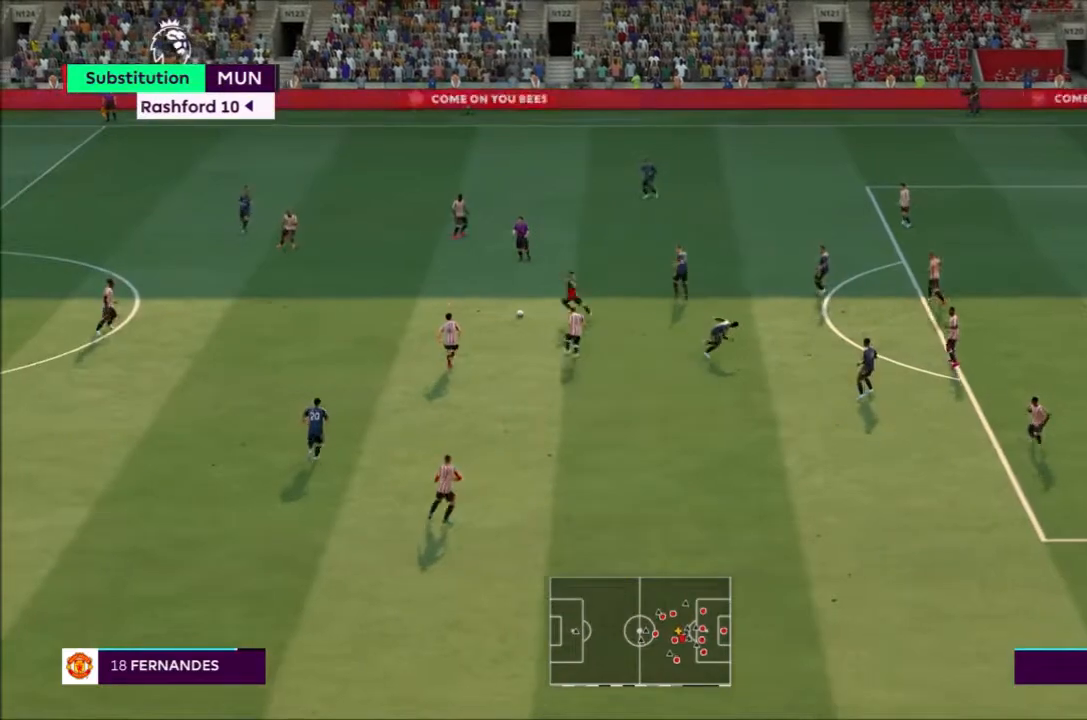
Gameplay with a controller (PlayStation layout); each line is a JSON object with the inputs held at the frame after it. "events" lists button and stick changes between this image and that frame as [ms after this image, input, new state], when the widget could be followed in between. Not read: L3 R3.
{"buttons": ["R2"], "left_stick": "up", "right_stick": "center", "events": [[34, "L1", "down"], [100, "left_stick", "up"], [200, "L1", "up"]]}
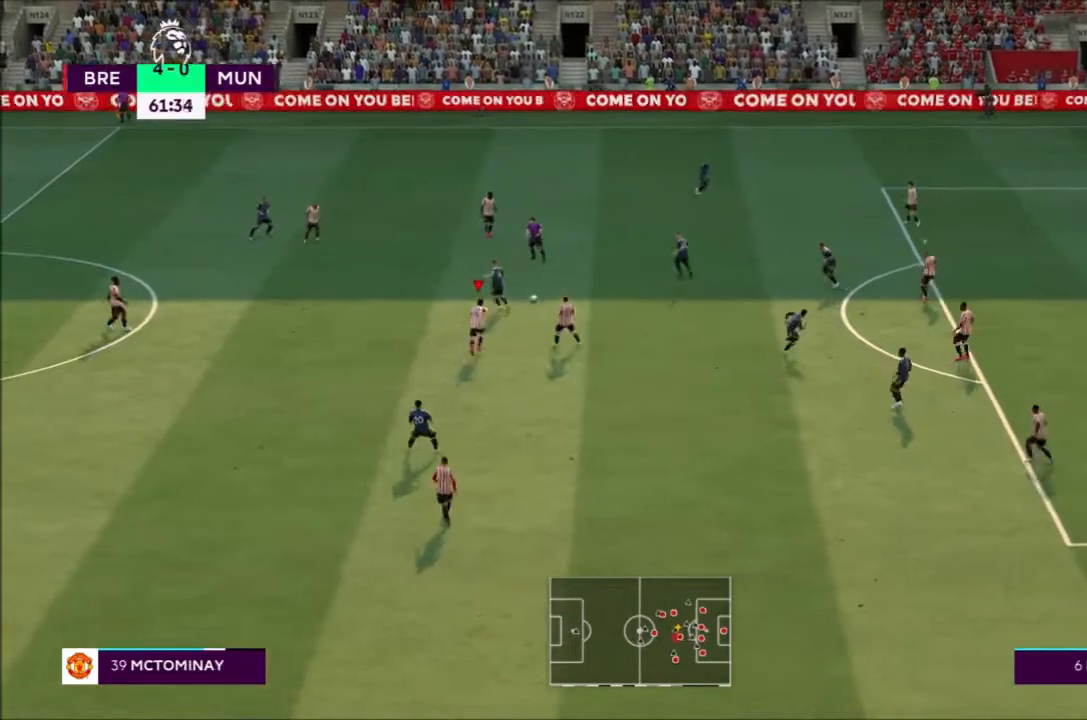
{"buttons": ["L1", "R2"], "left_stick": "up", "right_stick": "center", "events": [[500, "L1", "down"]]}
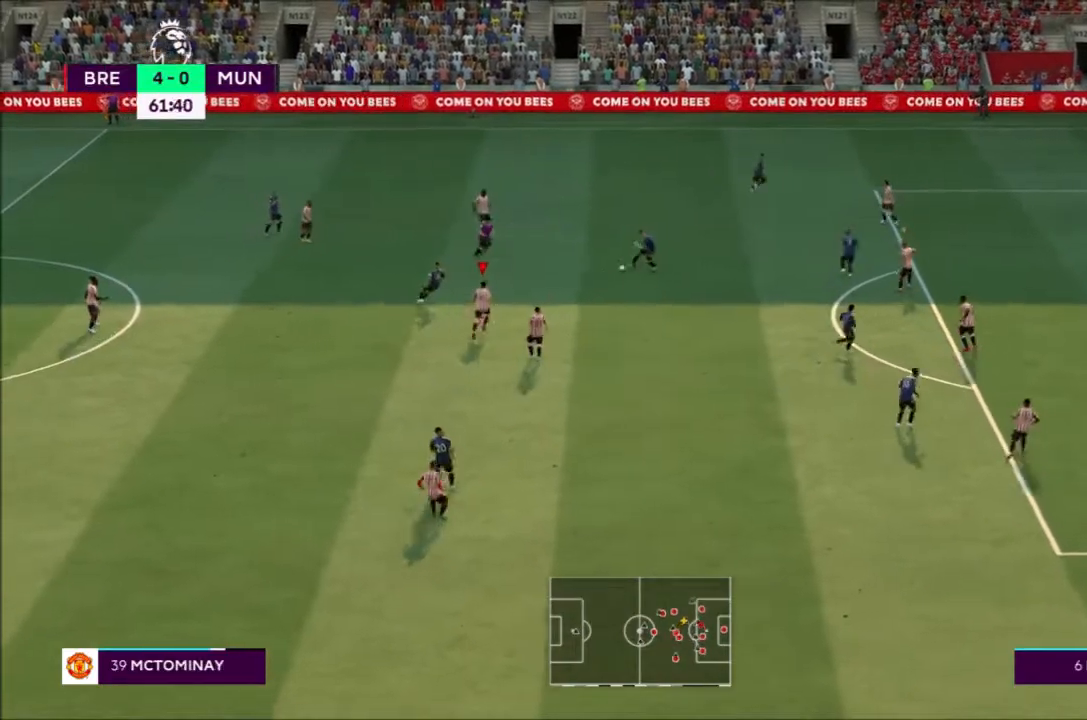
{"buttons": ["CROSS", "R2"], "left_stick": "up-left", "right_stick": "center", "events": [[100, "L1", "up"], [100, "left_stick", "up-left"], [300, "CROSS", "down"]]}
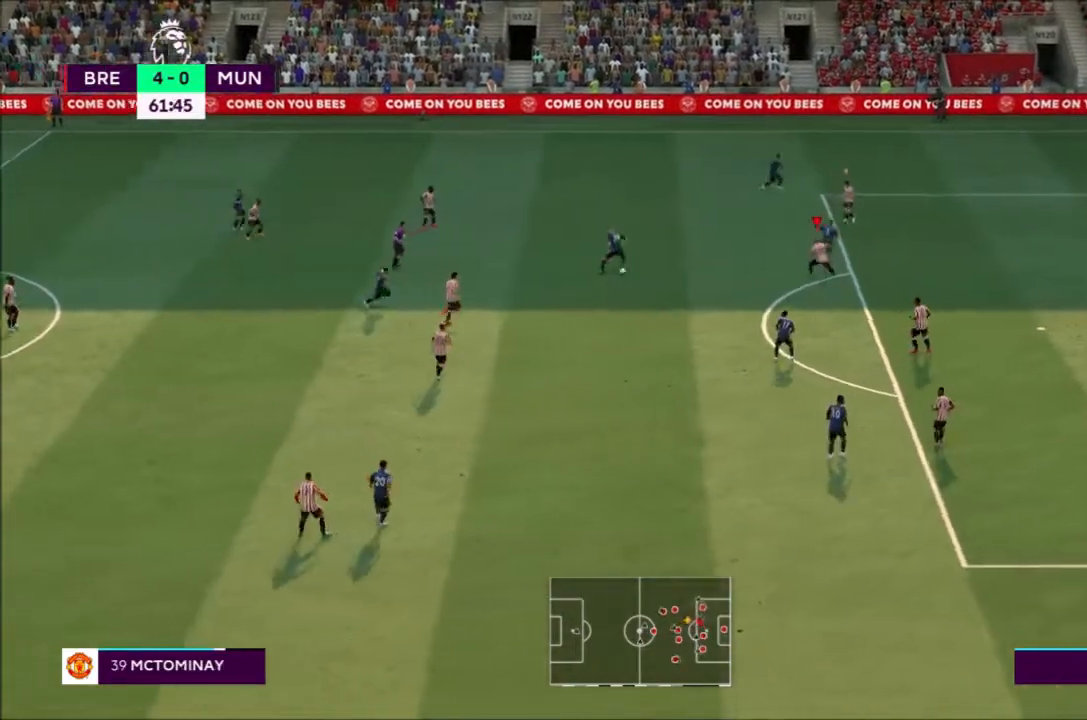
{"buttons": ["R2"], "left_stick": "down-left", "right_stick": "center", "events": [[67, "left_stick", "left"], [200, "left_stick", "down-left"], [234, "CROSS", "up"], [401, "left_stick", "left"], [501, "left_stick", "down-left"]]}
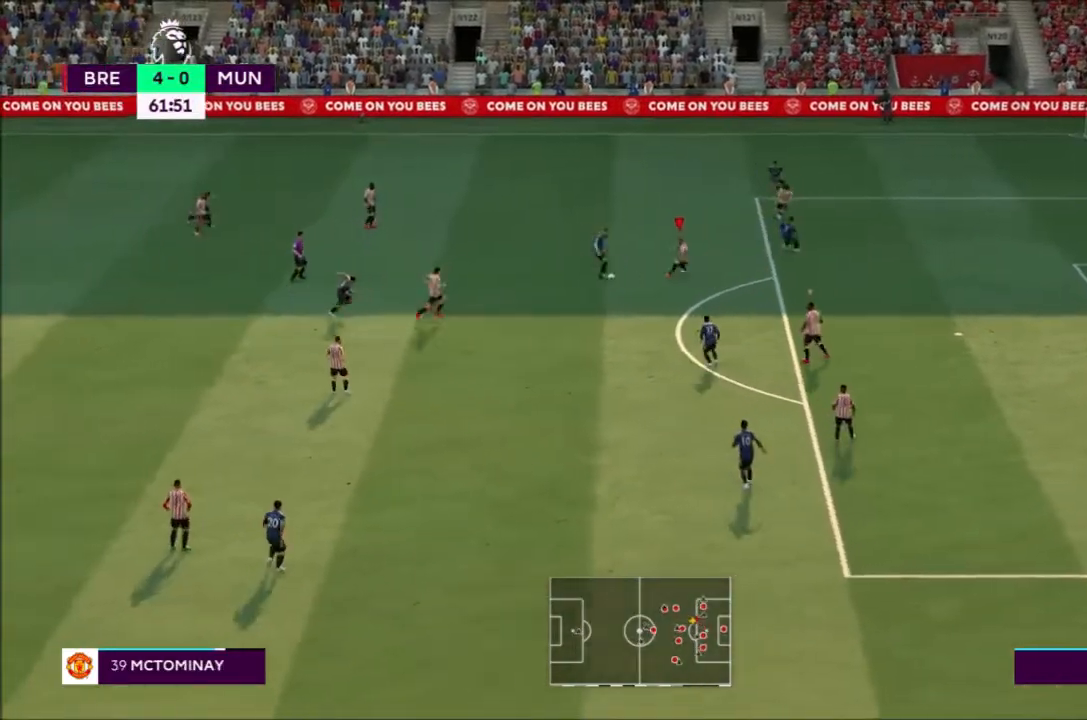
{"buttons": [], "left_stick": "down-left", "right_stick": "center", "events": [[133, "CIRCLE", "down"], [300, "CIRCLE", "up"], [500, "R2", "up"]]}
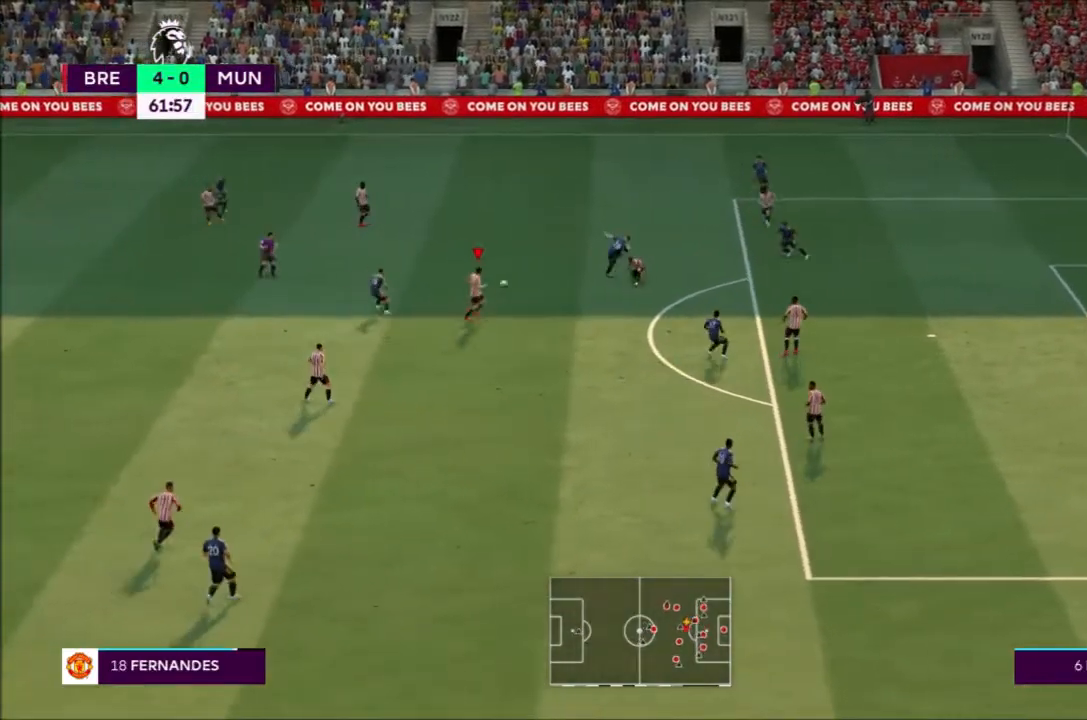
{"buttons": ["R2"], "left_stick": "up-left", "right_stick": "center", "events": [[167, "left_stick", "left"], [267, "left_stick", "up-left"], [401, "R2", "down"]]}
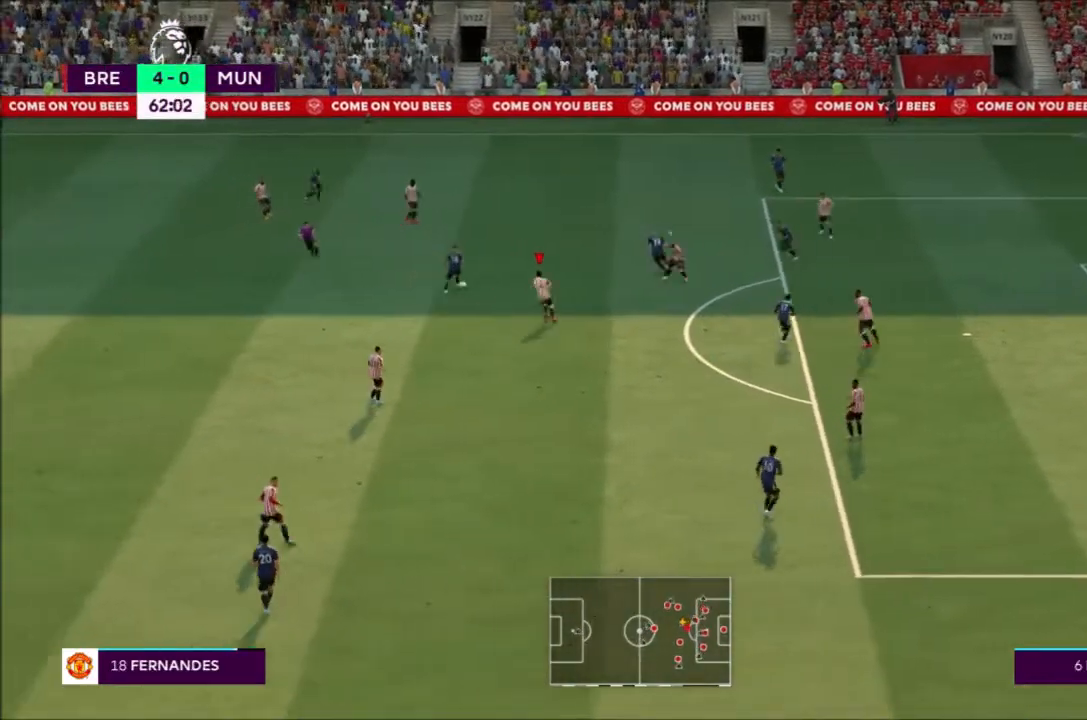
{"buttons": ["R2"], "left_stick": "up-right", "right_stick": "center", "events": [[333, "left_stick", "up"], [467, "left_stick", "up-right"]]}
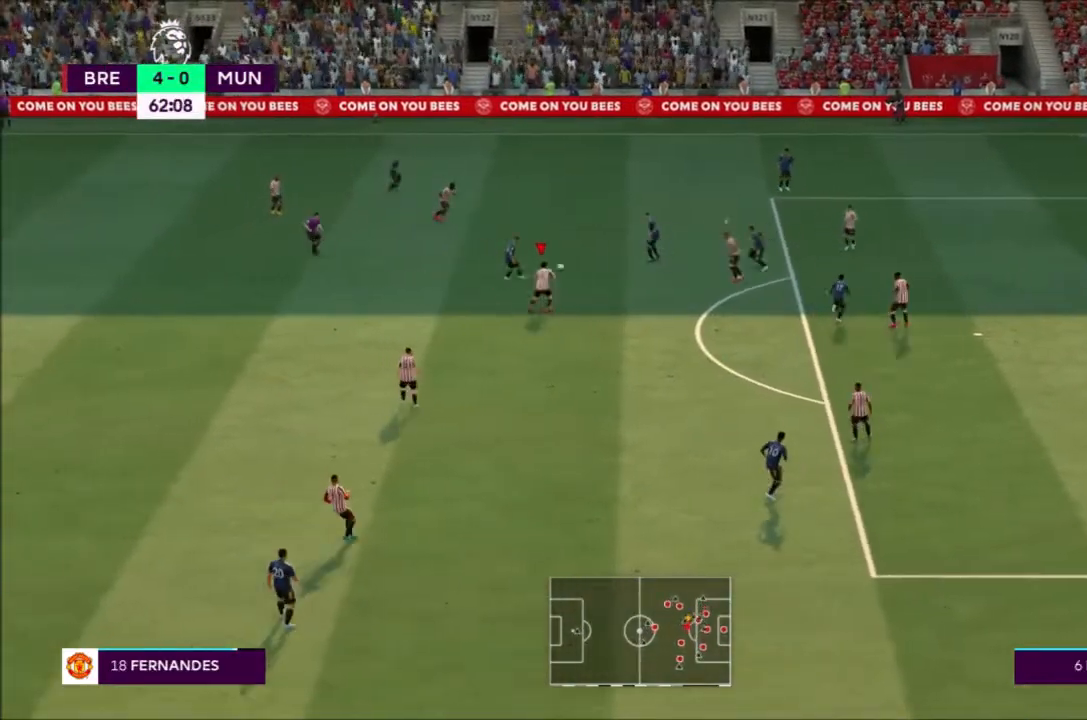
{"buttons": ["R2"], "left_stick": "up", "right_stick": "center", "events": [[501, "left_stick", "up"]]}
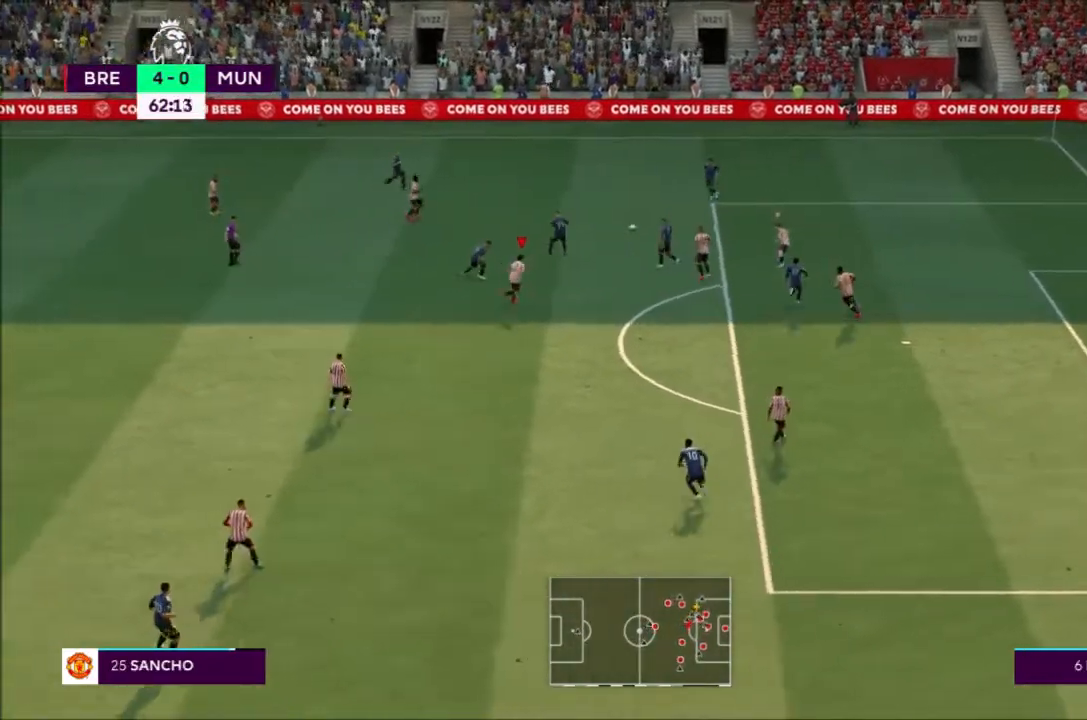
{"buttons": ["R2"], "left_stick": "up-left", "right_stick": "center", "events": [[33, "L1", "down"], [167, "L1", "up"], [367, "left_stick", "up-left"]]}
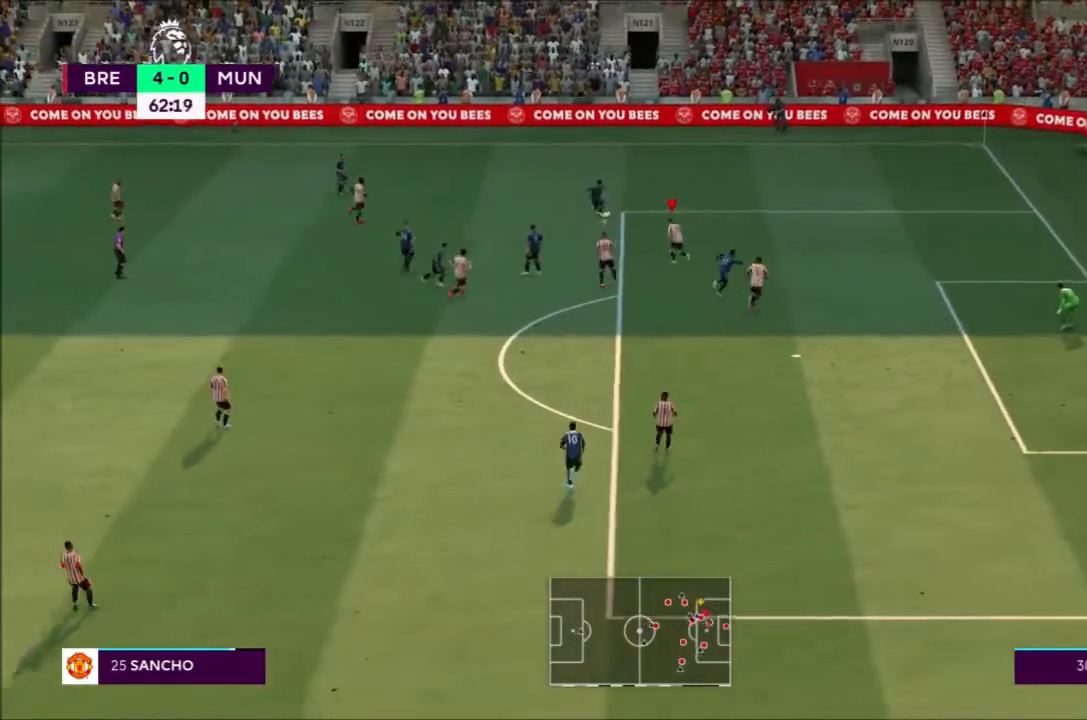
{"buttons": ["CROSS", "R2"], "left_stick": "down-left", "right_stick": "center", "events": [[234, "CROSS", "down"], [301, "left_stick", "left"], [501, "left_stick", "down-left"]]}
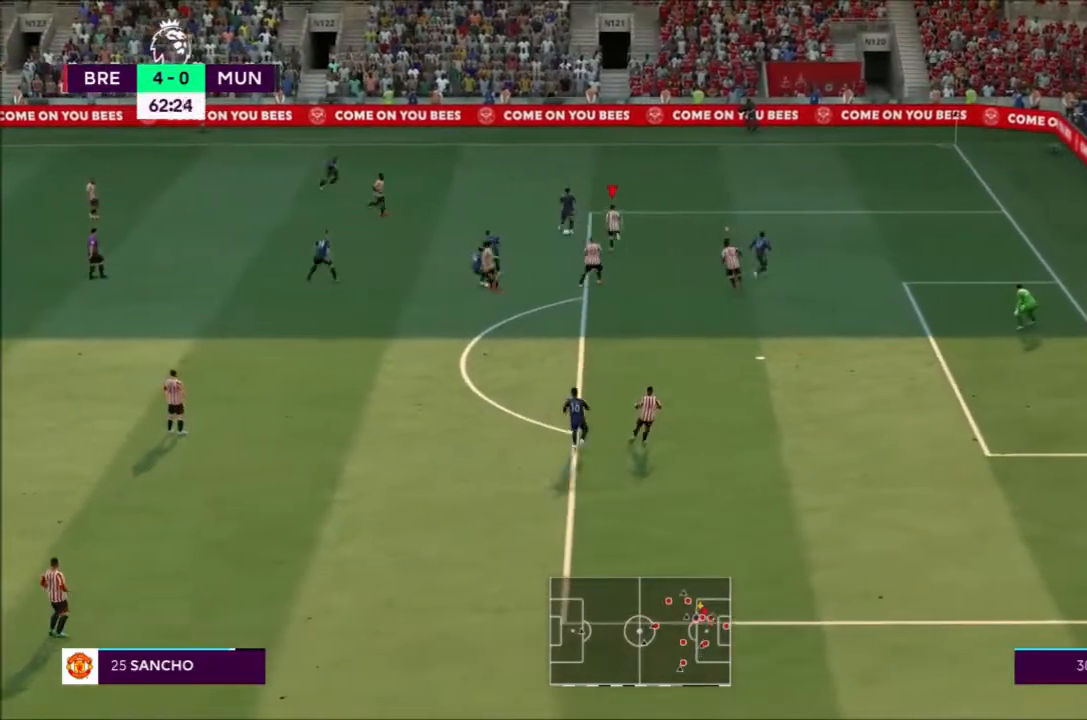
{"buttons": ["L1", "R2"], "left_stick": "down-left", "right_stick": "center", "events": [[133, "CROSS", "up"], [200, "CIRCLE", "down"], [400, "CIRCLE", "up"], [500, "L1", "down"]]}
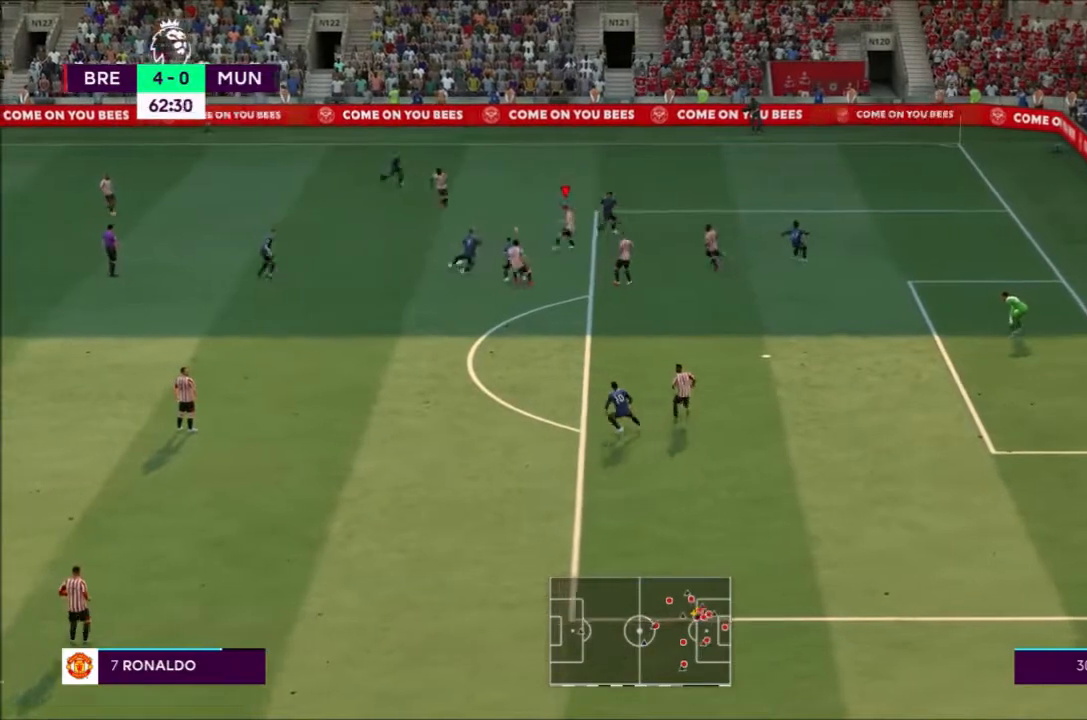
{"buttons": ["CROSS", "R2"], "left_stick": "center", "right_stick": "center"}
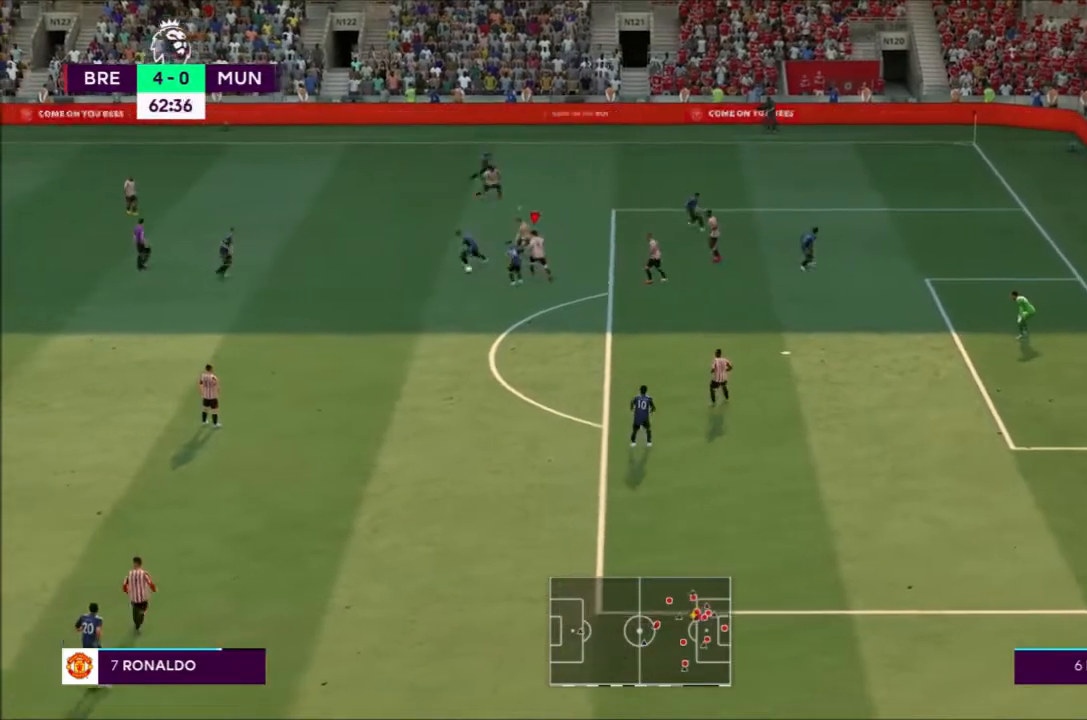
{"buttons": ["CROSS", "R2"], "left_stick": "down-left", "right_stick": "center", "events": [[200, "left_stick", "left"], [333, "left_stick", "down-left"]]}
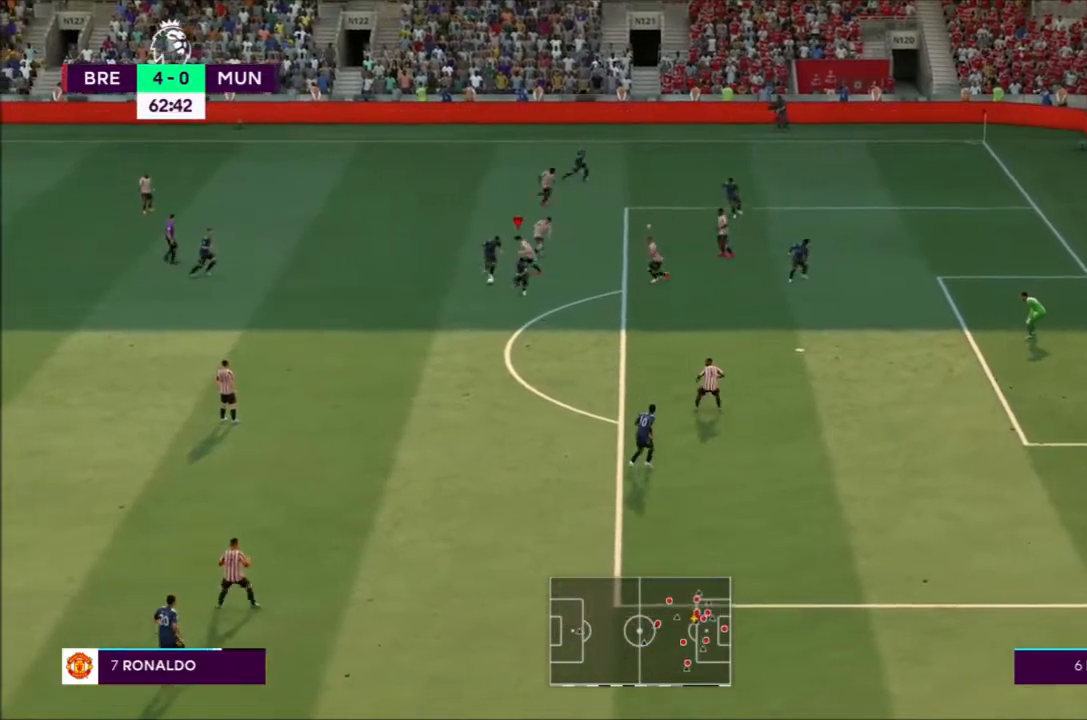
{"buttons": ["CROSS", "R2"], "left_stick": "down", "right_stick": "center", "events": [[234, "left_stick", "down"]]}